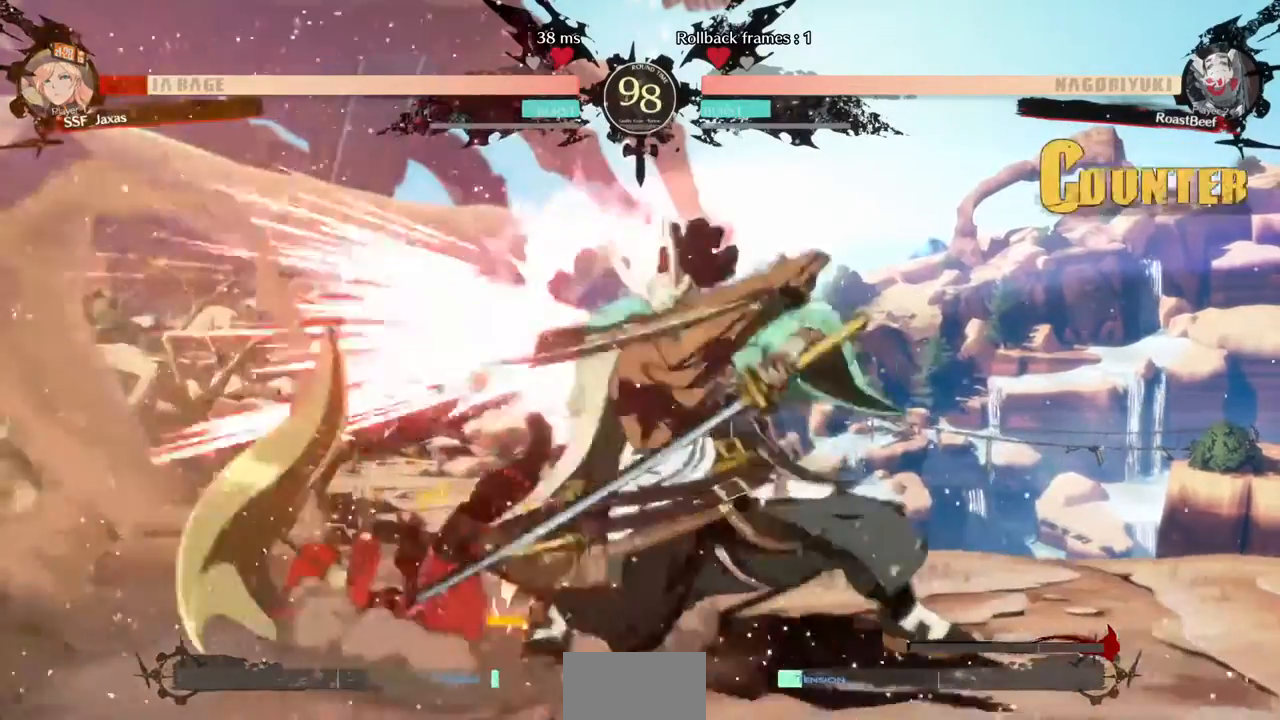
Gameplay with a controller (arcade stick); each line is a JSON object with the inputs held at the frame after it (dt_ms = milliseconds from this image to that frame). "events" lists button and stick changes between this image and that frame as [ms after this image, input, new state], when the widget could be followed in between. Not read: HOME L3 R3 SELECT START other_buttons.
{"dt_ms": 520, "buttons": ["DPAD_DOWN", "DPAD_LEFT"], "events": [[320, "SQUARE", "up"]]}
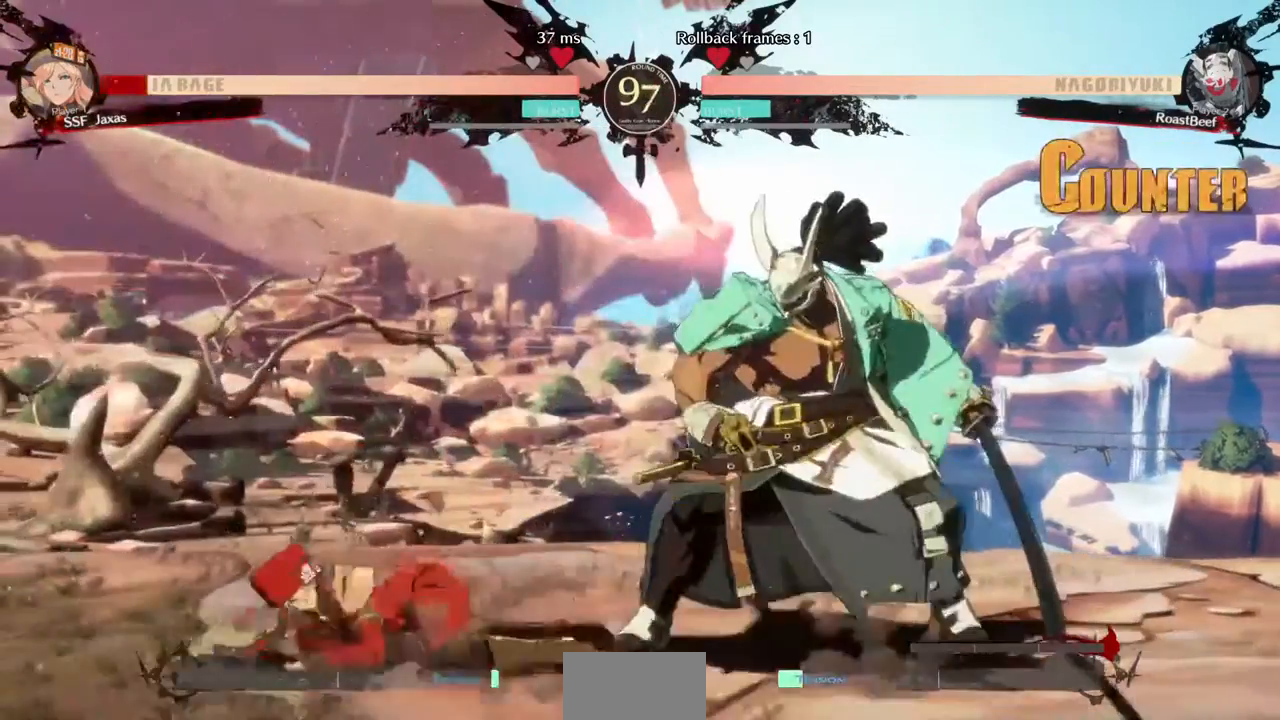
{"dt_ms": 480, "buttons": ["DPAD_DOWN", "DPAD_LEFT"], "events": []}
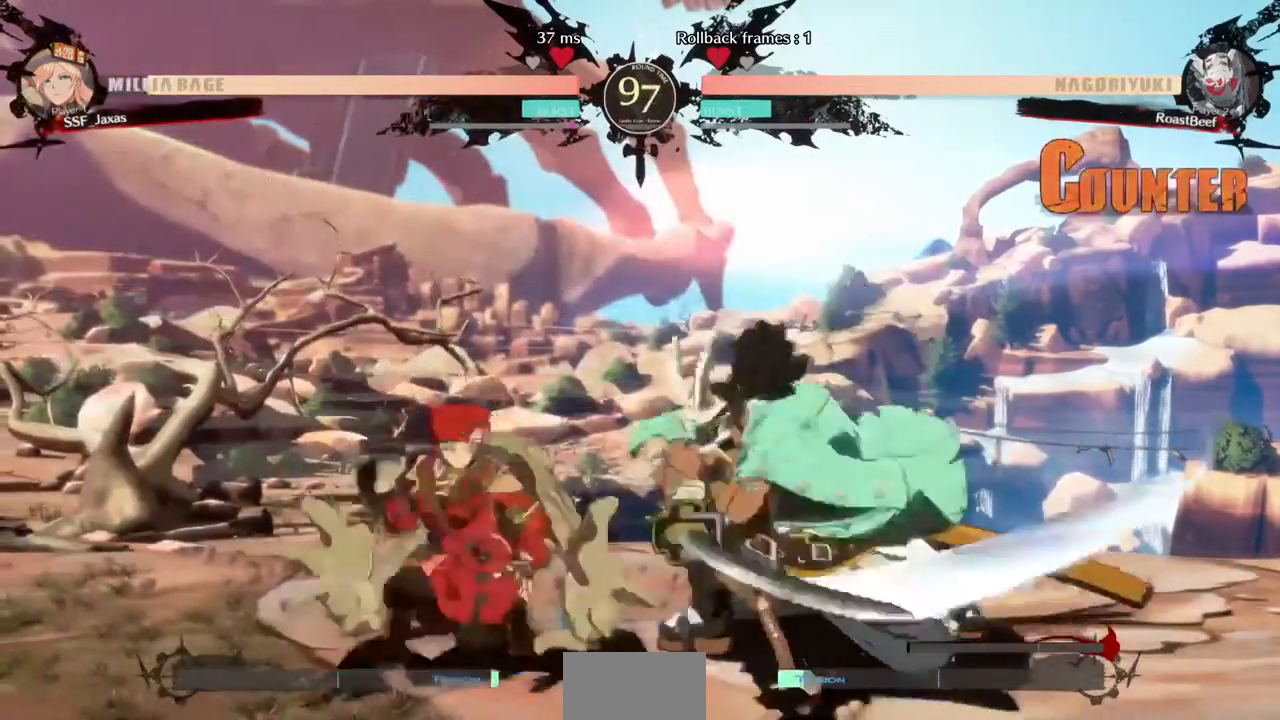
{"dt_ms": 520, "buttons": ["DPAD_DOWN", "DPAD_LEFT"]}
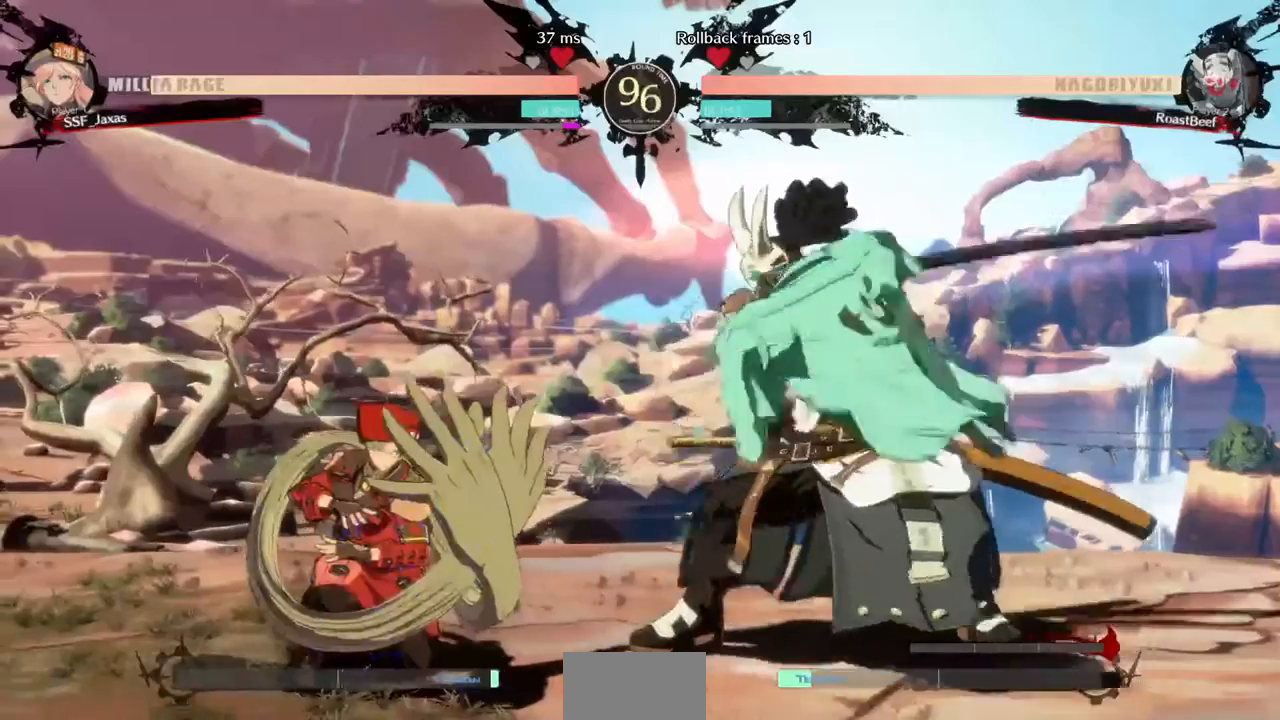
{"dt_ms": 1000, "buttons": ["DPAD_DOWN", "DPAD_LEFT"]}
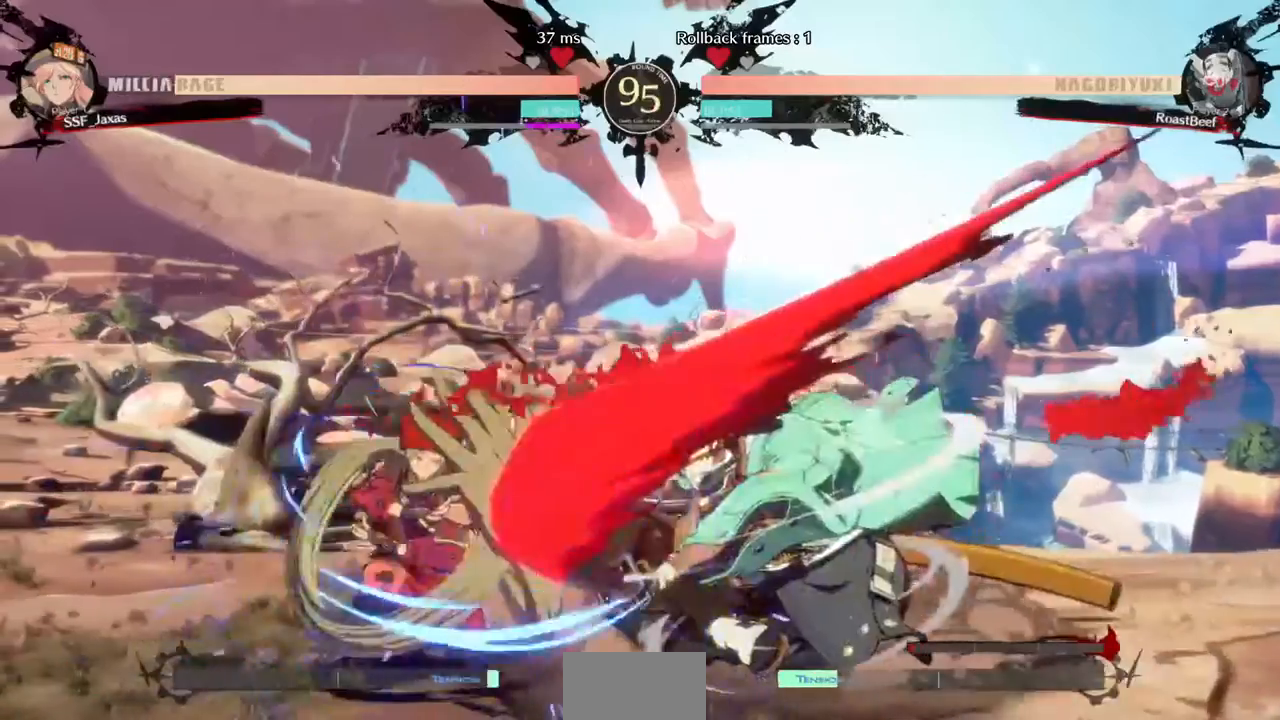
{"dt_ms": 480, "buttons": ["DPAD_DOWN", "DPAD_LEFT"], "events": [[320, "SQUARE", "down"], [400, "SQUARE", "up"]]}
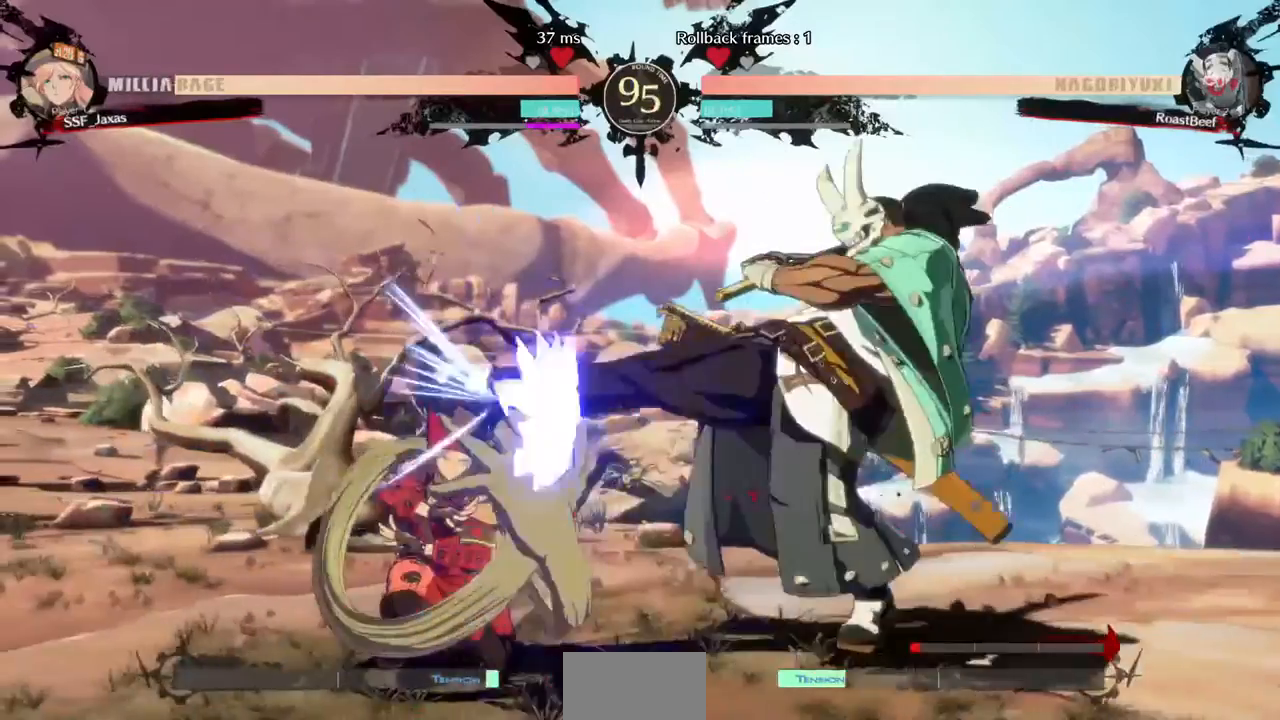
{"dt_ms": 520, "buttons": ["DPAD_DOWN", "DPAD_LEFT"], "events": [[40, "R2", "down"], [200, "R2", "up"]]}
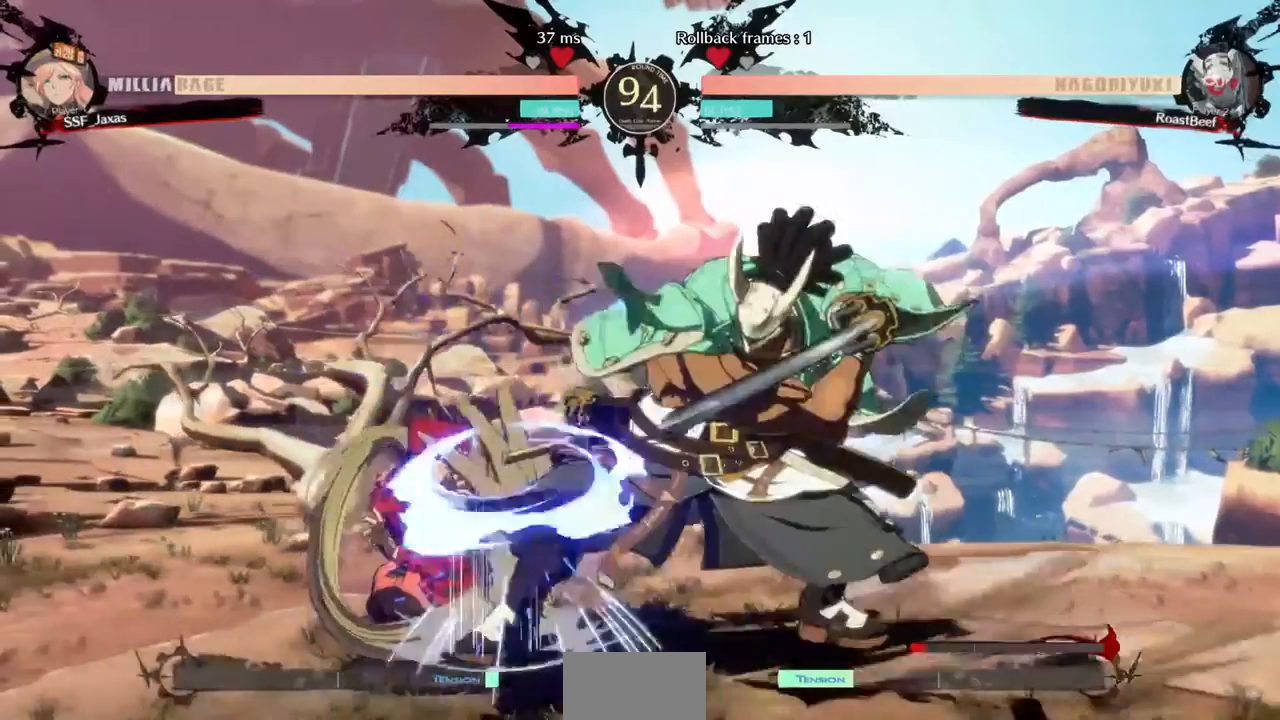
{"dt_ms": 480, "buttons": ["SQUARE", "DPAD_DOWN", "DPAD_LEFT"], "events": [[440, "SQUARE", "down"]]}
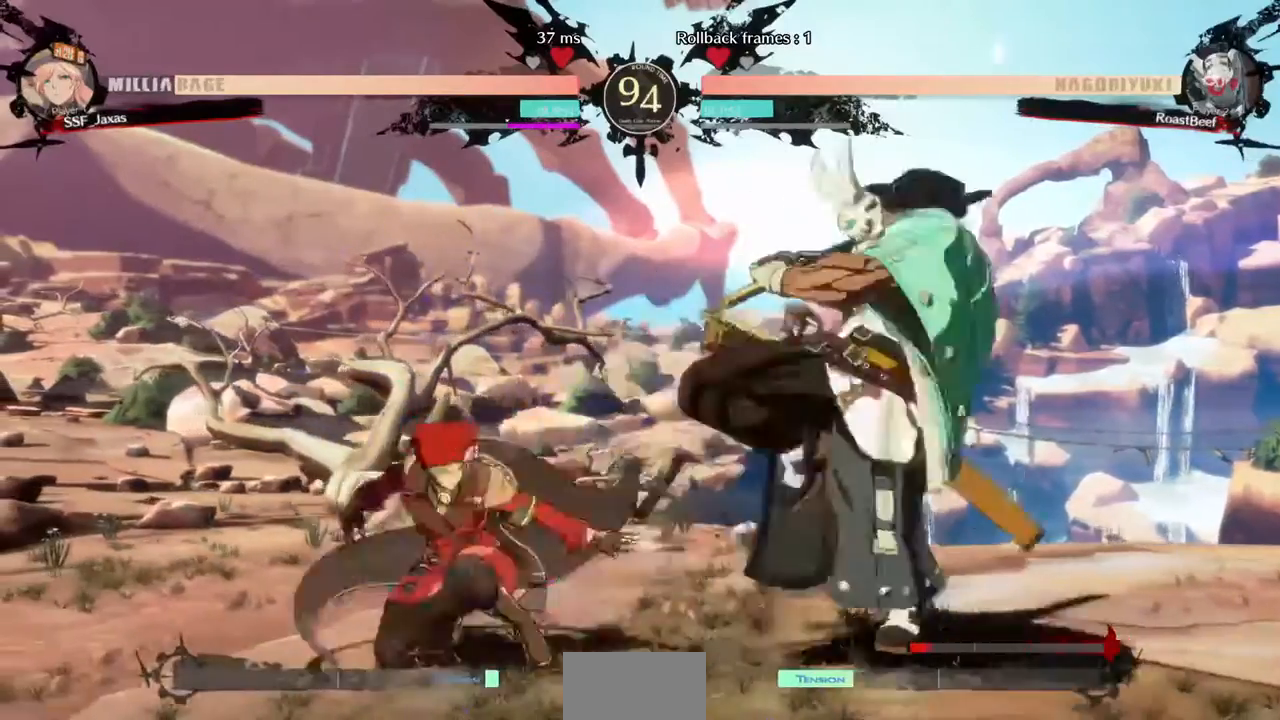
{"dt_ms": 520, "buttons": ["DPAD_DOWN", "DPAD_LEFT"]}
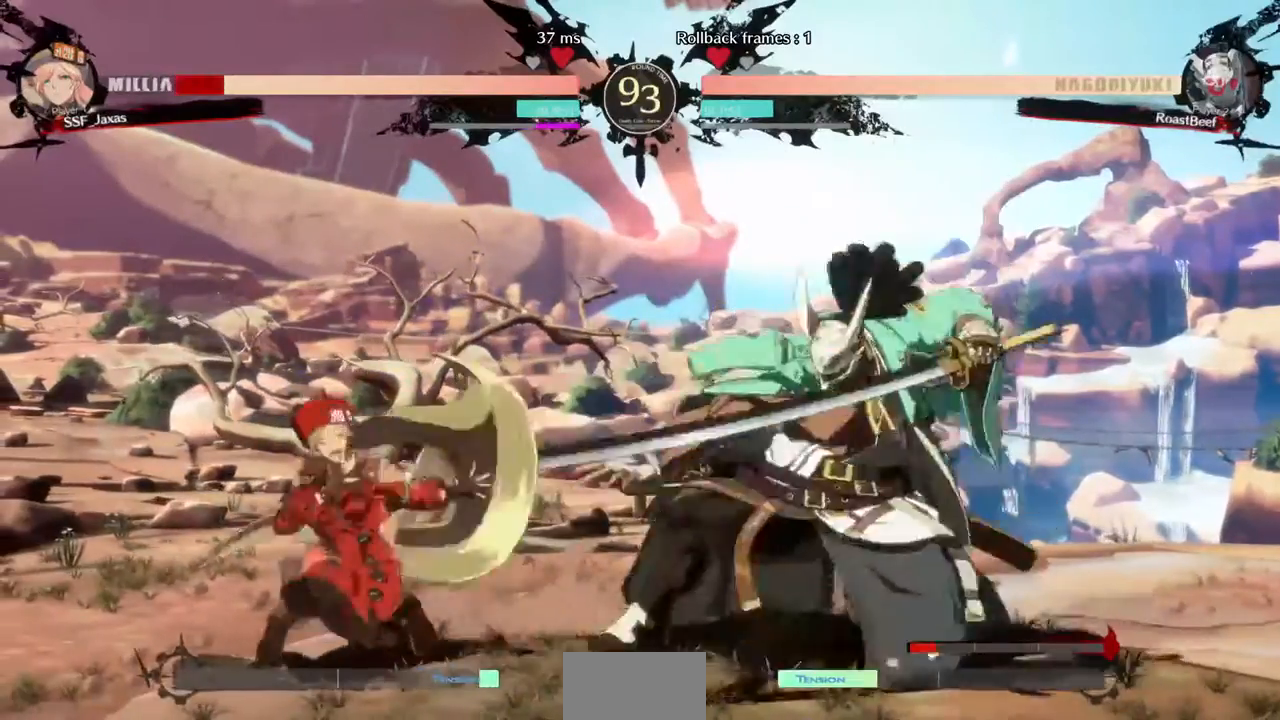
{"dt_ms": 480, "buttons": ["DPAD_DOWN", "DPAD_LEFT"], "events": []}
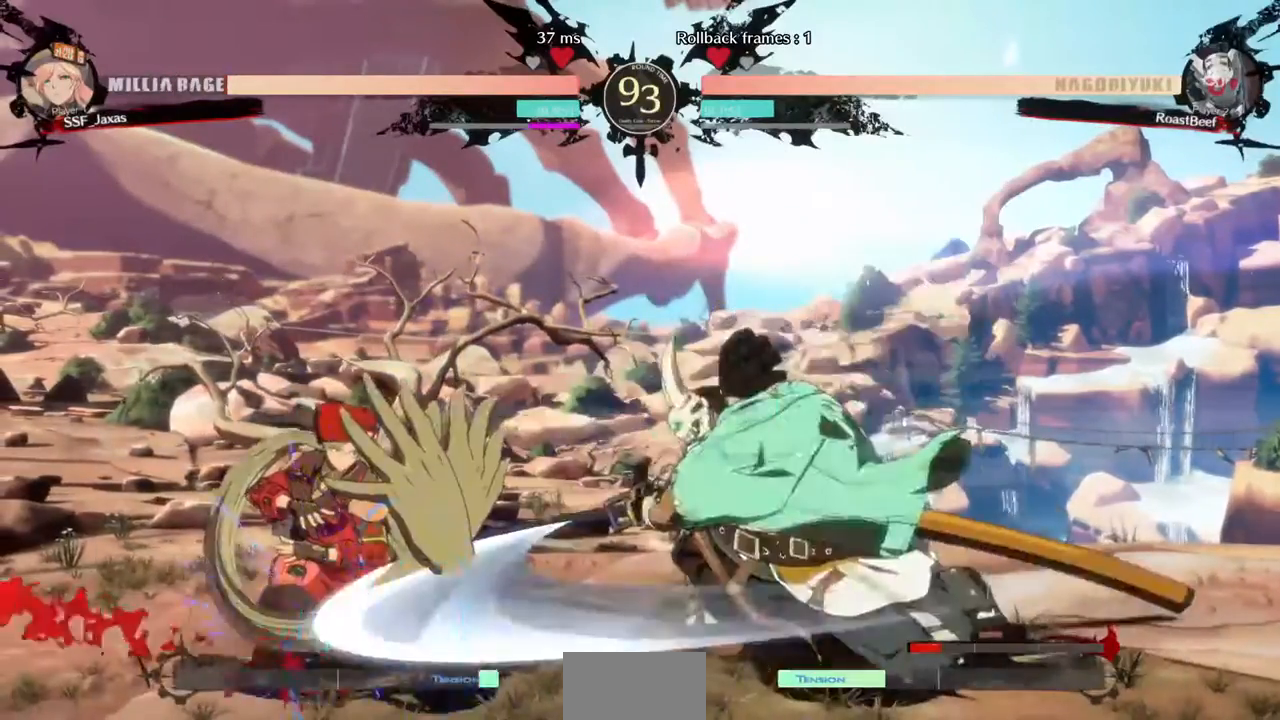
{"dt_ms": 520, "buttons": ["DPAD_DOWN", "DPAD_LEFT"], "events": []}
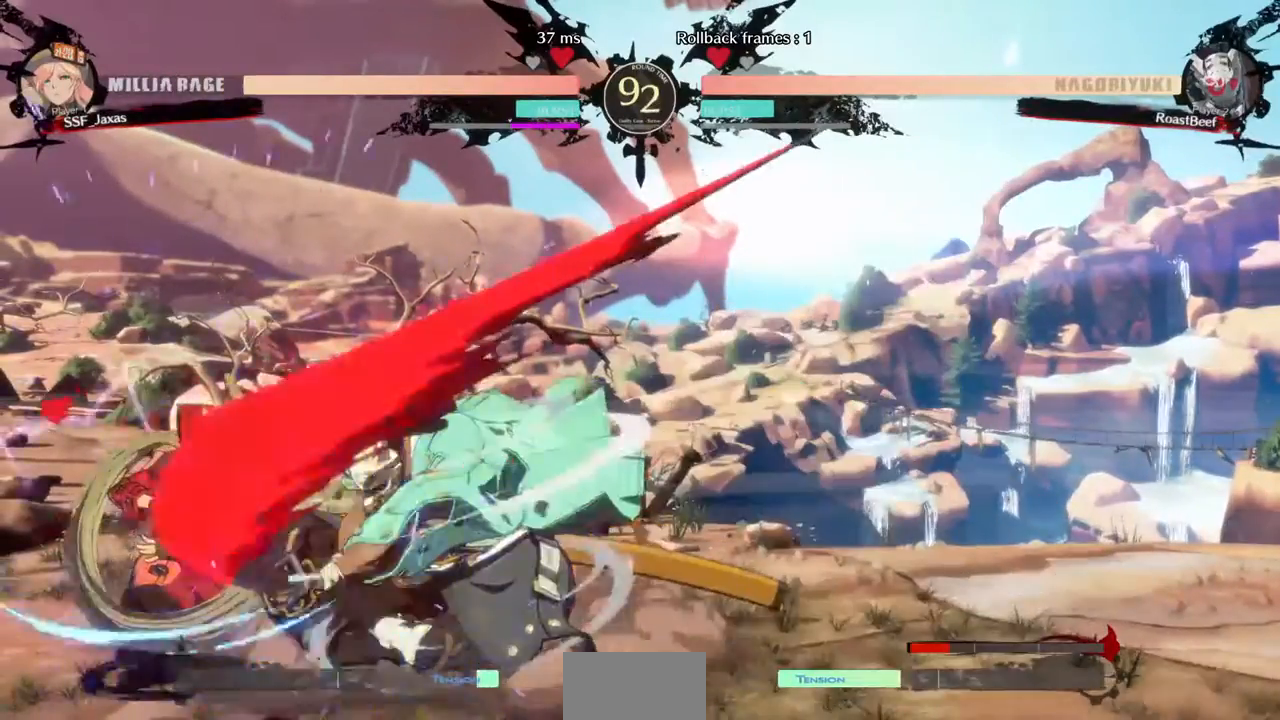
{"dt_ms": 480, "buttons": ["L1", "DPAD_LEFT"], "events": [[440, "DPAD_DOWN", "up"], [440, "L1", "down"]]}
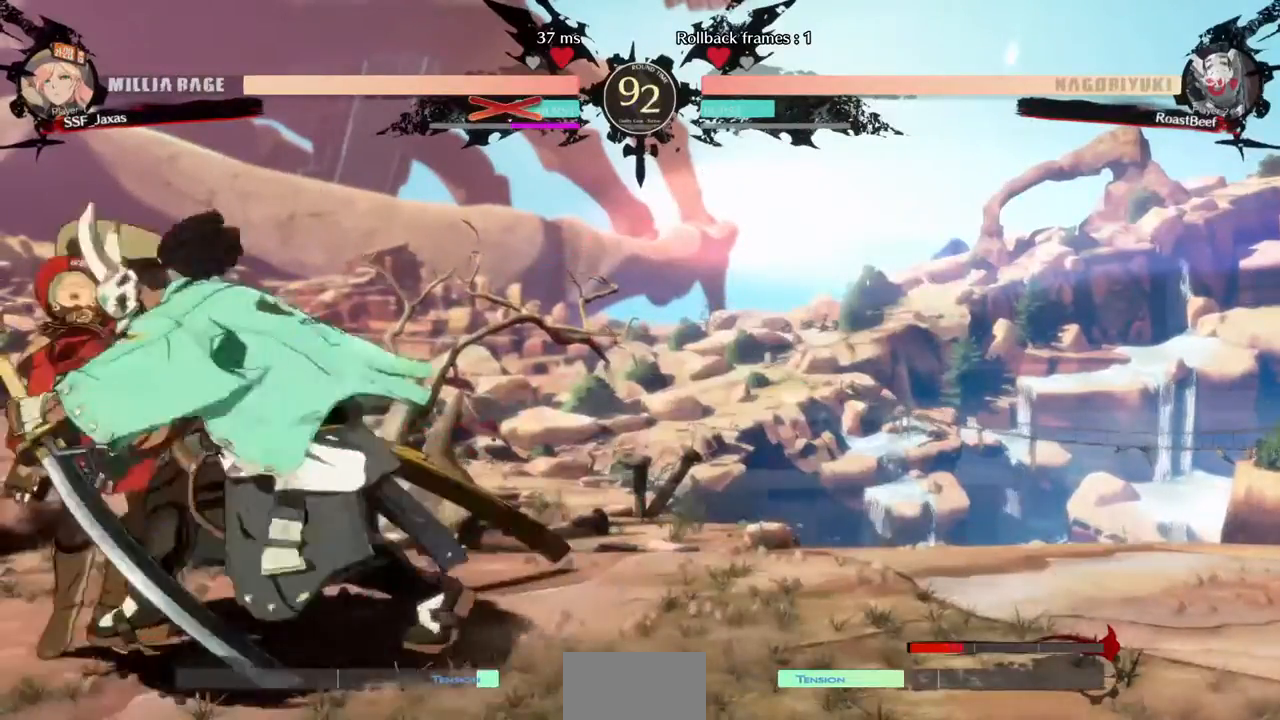
{"dt_ms": 520, "buttons": ["DPAD_LEFT"], "events": [[40, "L1", "up"]]}
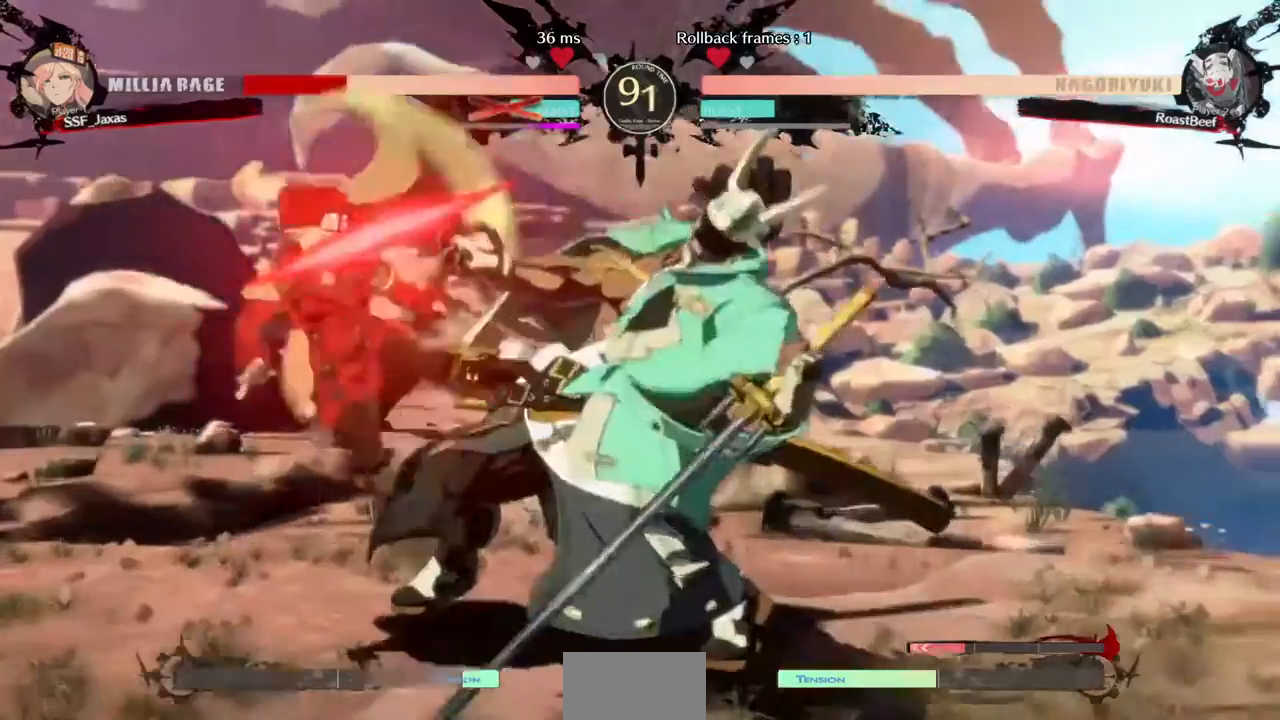
{"dt_ms": 480, "buttons": ["CROSS", "DPAD_LEFT"], "events": [[160, "TRIANGLE", "down"], [200, "SQUARE", "down"], [240, "DPAD_UP", "down"], [240, "TRIANGLE", "up"], [320, "R1", "down"], [320, "TRIANGLE", "down"], [360, "CROSS", "down"], [360, "DPAD_UP", "up"], [440, "R1", "up"], [440, "TRIANGLE", "up"], [480, "SQUARE", "up"]]}
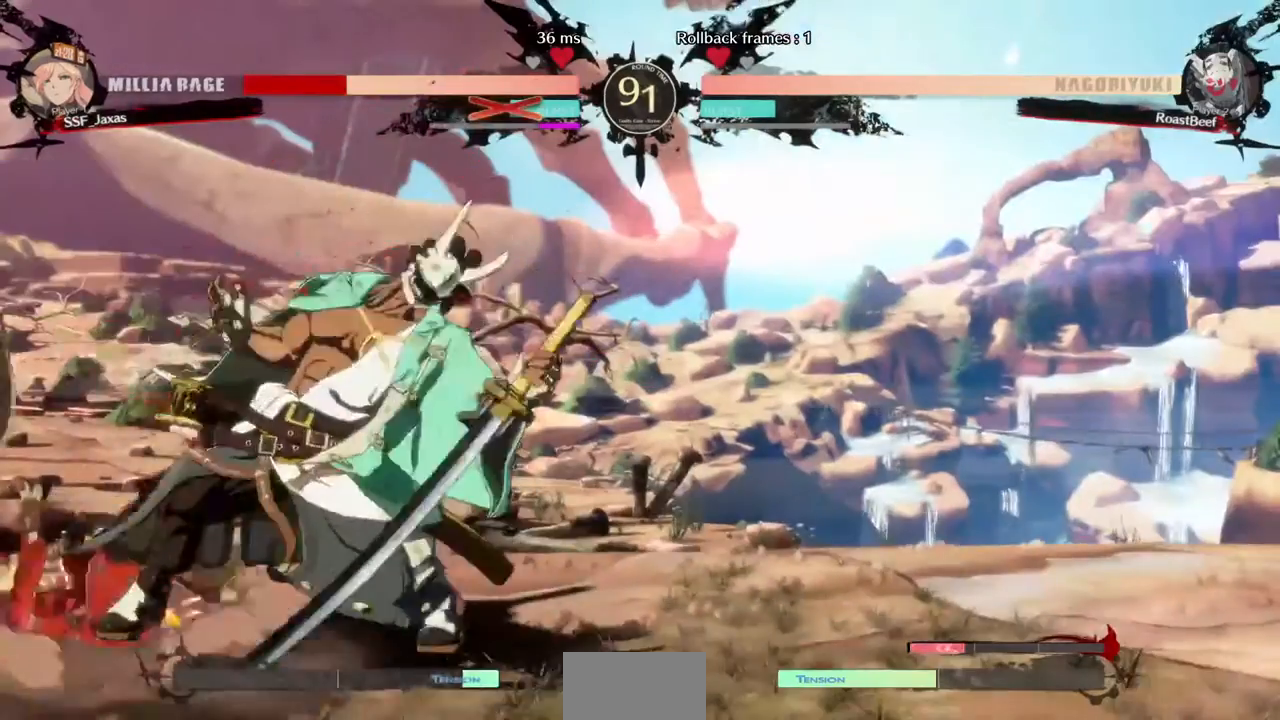
{"dt_ms": 520, "buttons": ["DPAD_DOWN", "DPAD_LEFT"], "events": [[40, "CROSS", "up"], [40, "DPAD_UP", "down"], [120, "R1", "down"], [120, "SQUARE", "down"], [120, "TRIANGLE", "down"], [200, "R1", "up"], [200, "TRIANGLE", "up"], [240, "DPAD_UP", "up"], [240, "SQUARE", "up"], [280, "DPAD_DOWN", "down"]]}
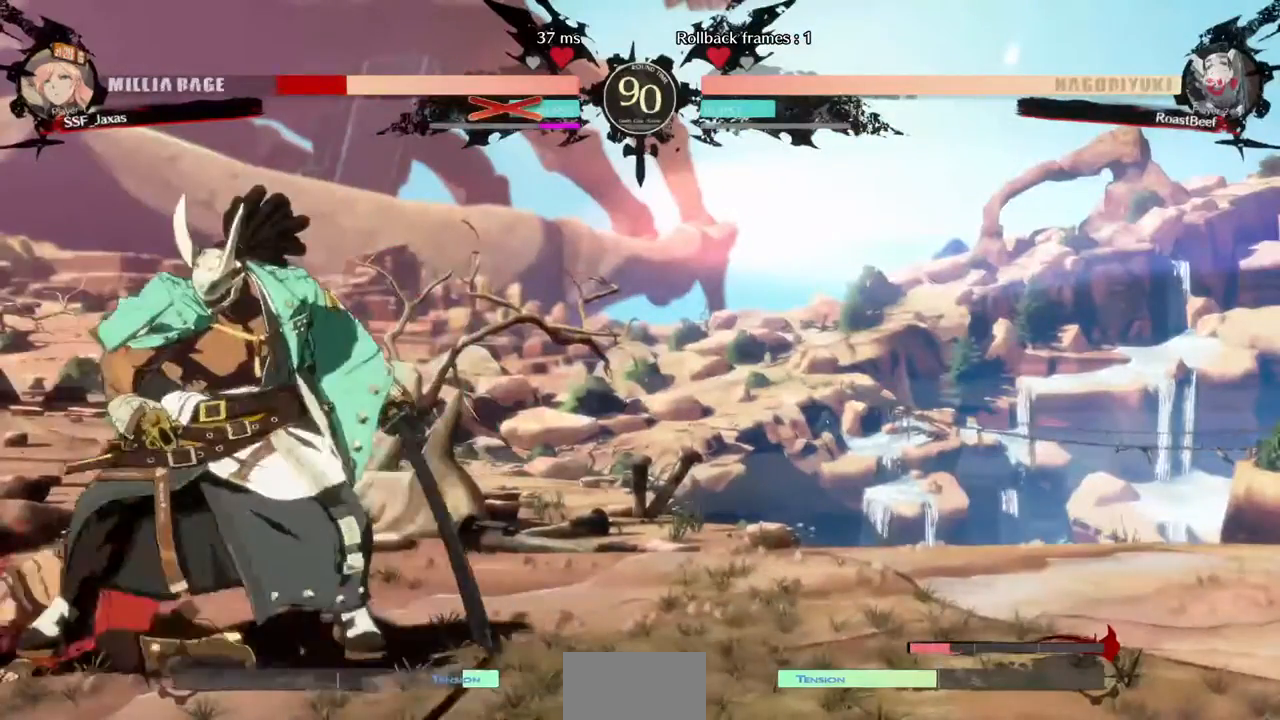
{"dt_ms": 480, "buttons": ["R2", "DPAD_LEFT"], "events": [[240, "DPAD_DOWN", "up"], [320, "R2", "down"], [360, "R2", "up"], [440, "R2", "down"]]}
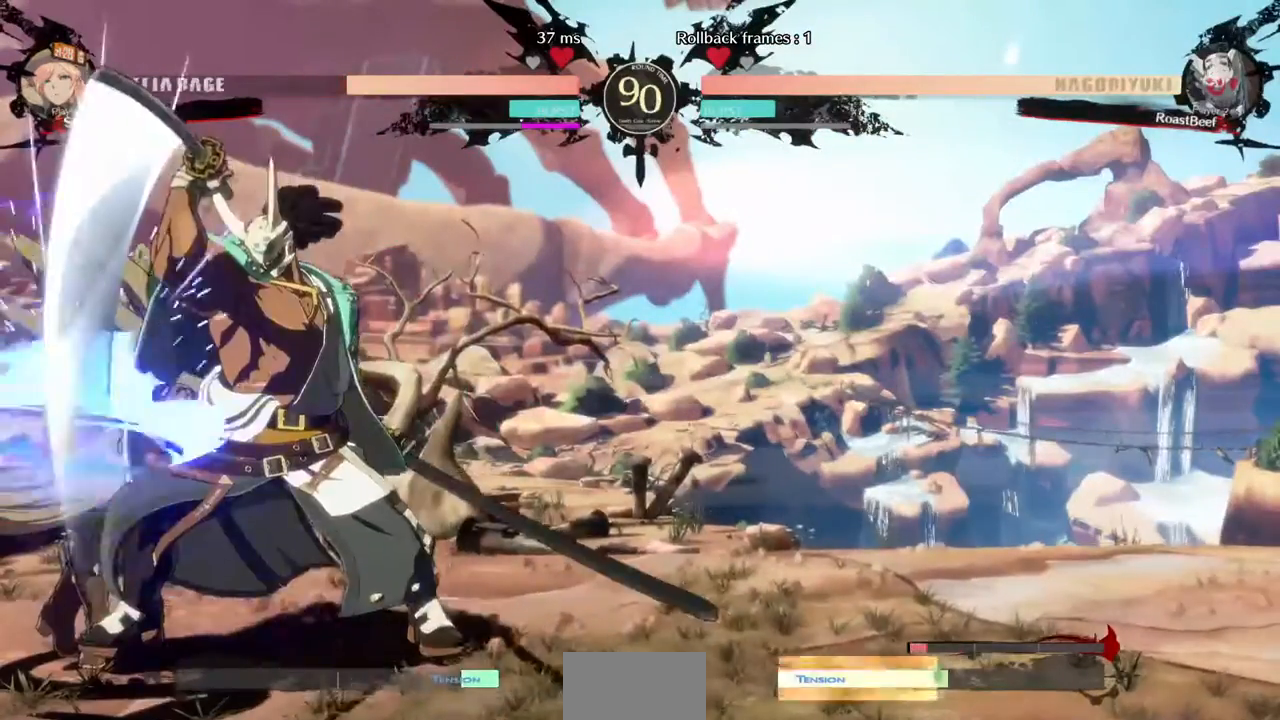
{"dt_ms": 520, "buttons": ["DPAD_DOWN", "DPAD_LEFT"], "events": [[40, "R2", "up"], [320, "DPAD_DOWN", "down"]]}
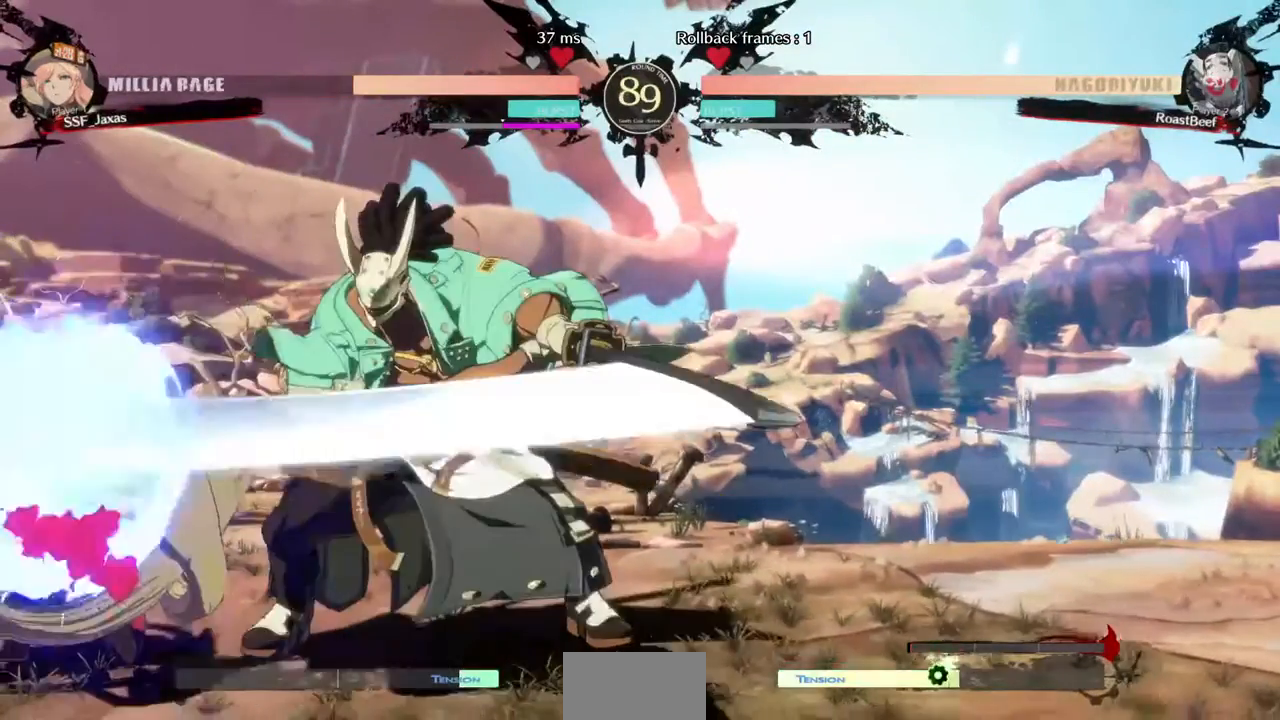
{"dt_ms": 480, "buttons": ["DPAD_DOWN", "DPAD_LEFT"], "events": []}
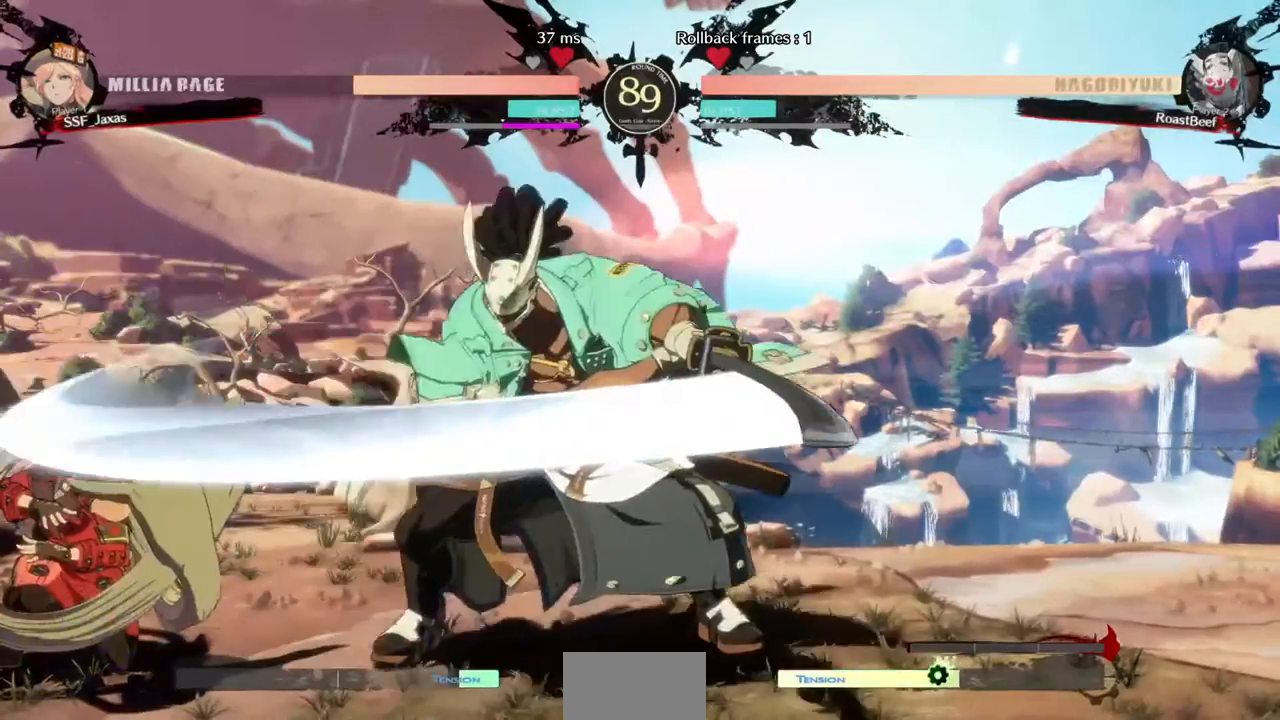
{"dt_ms": 520, "buttons": ["DPAD_DOWN", "DPAD_LEFT"], "events": []}
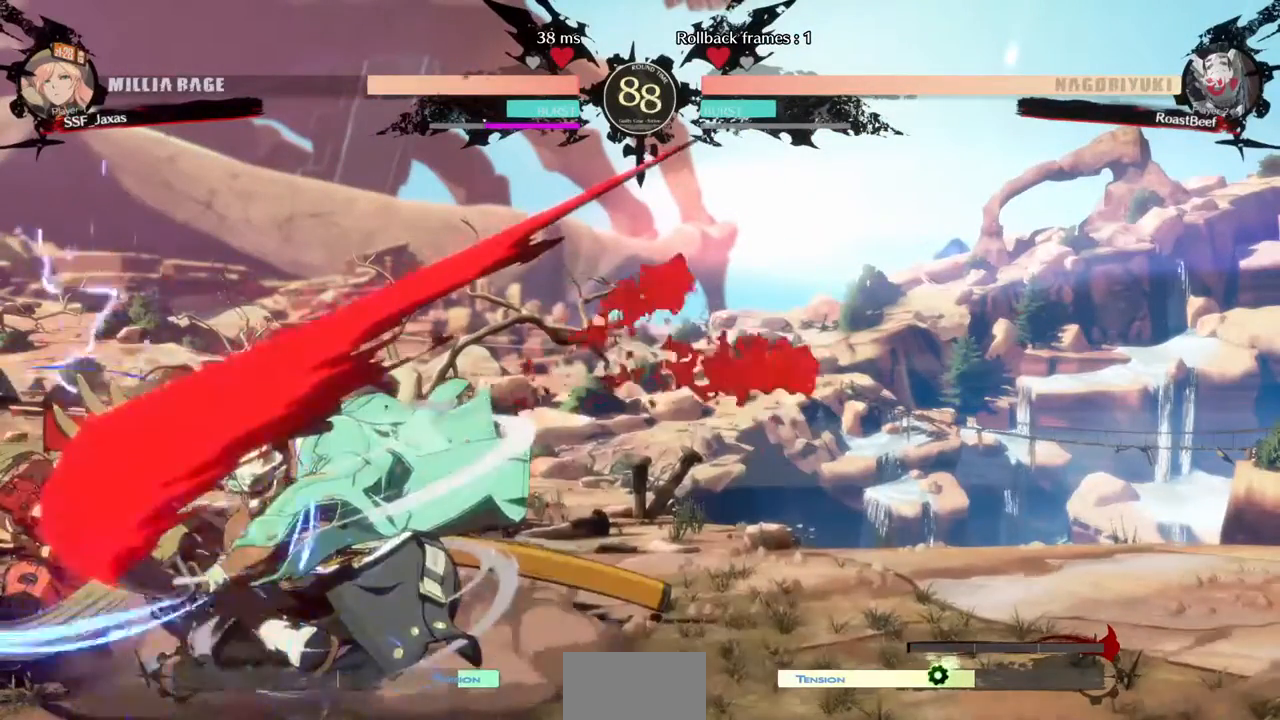
{"dt_ms": 480, "buttons": ["DPAD_LEFT"], "events": [[240, "DPAD_DOWN", "up"], [320, "TRIANGLE", "down"], [440, "TRIANGLE", "up"]]}
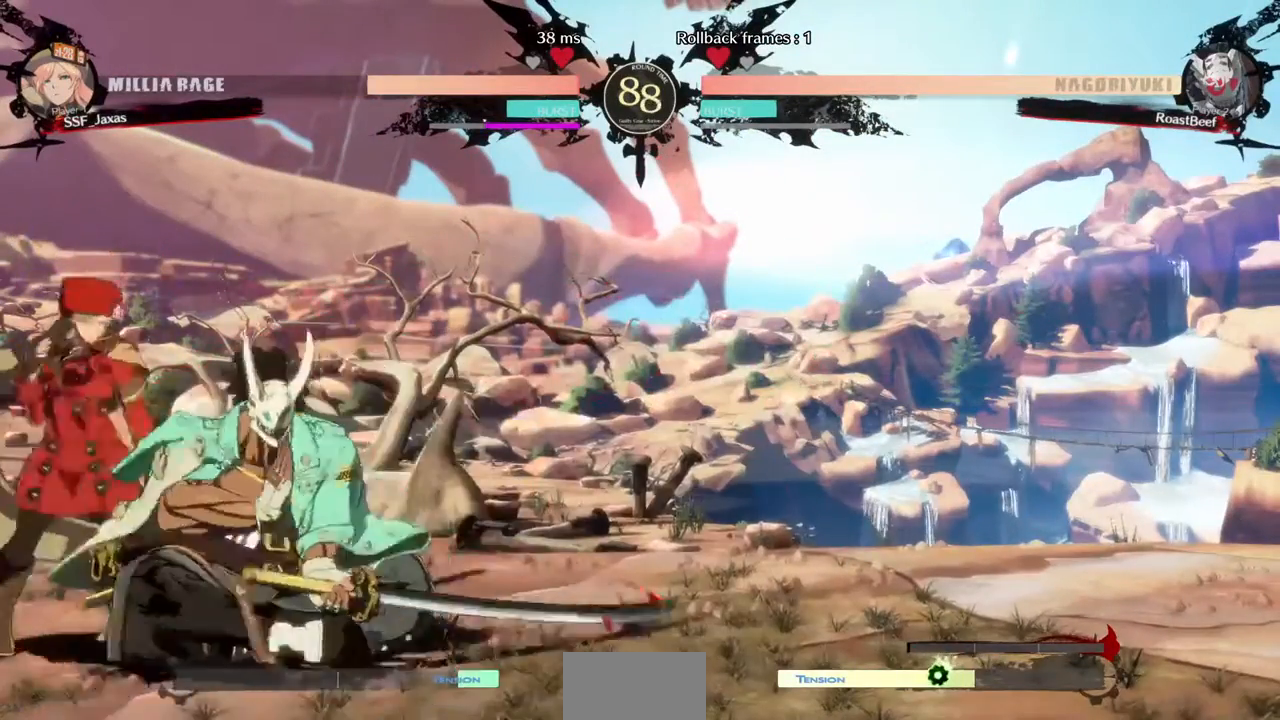
{"dt_ms": 520, "buttons": []}
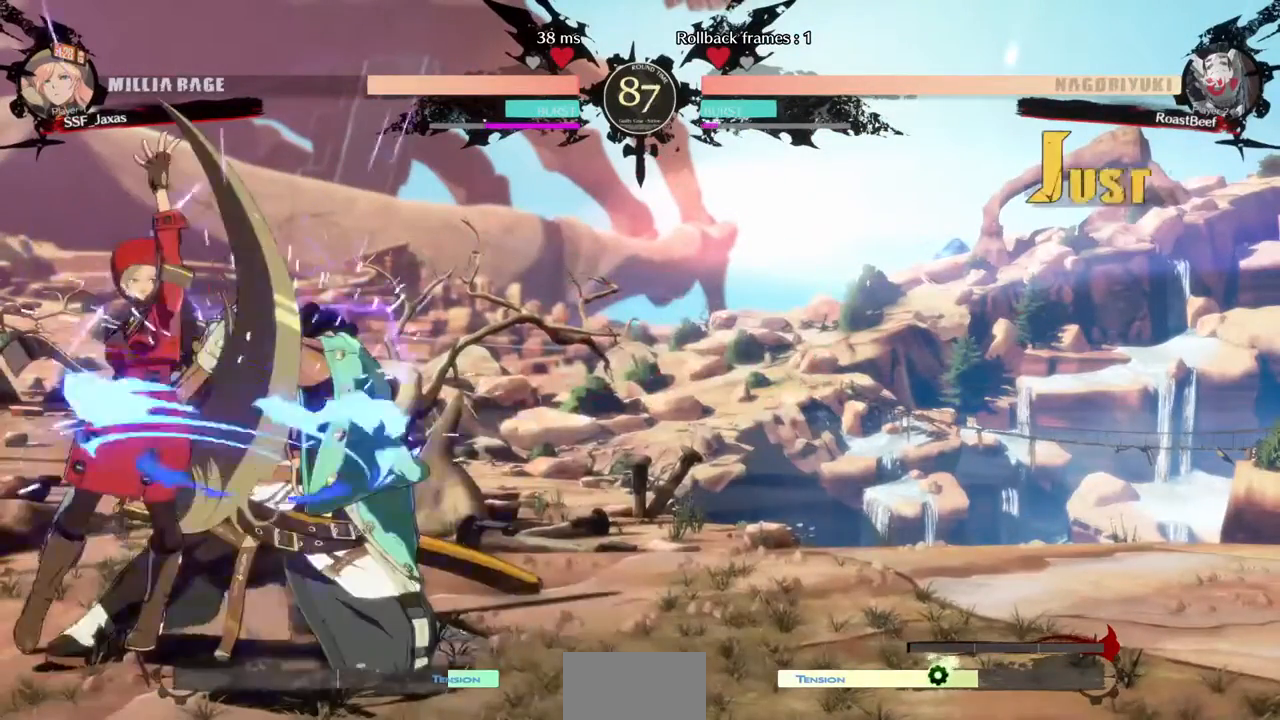
{"dt_ms": 480, "buttons": []}
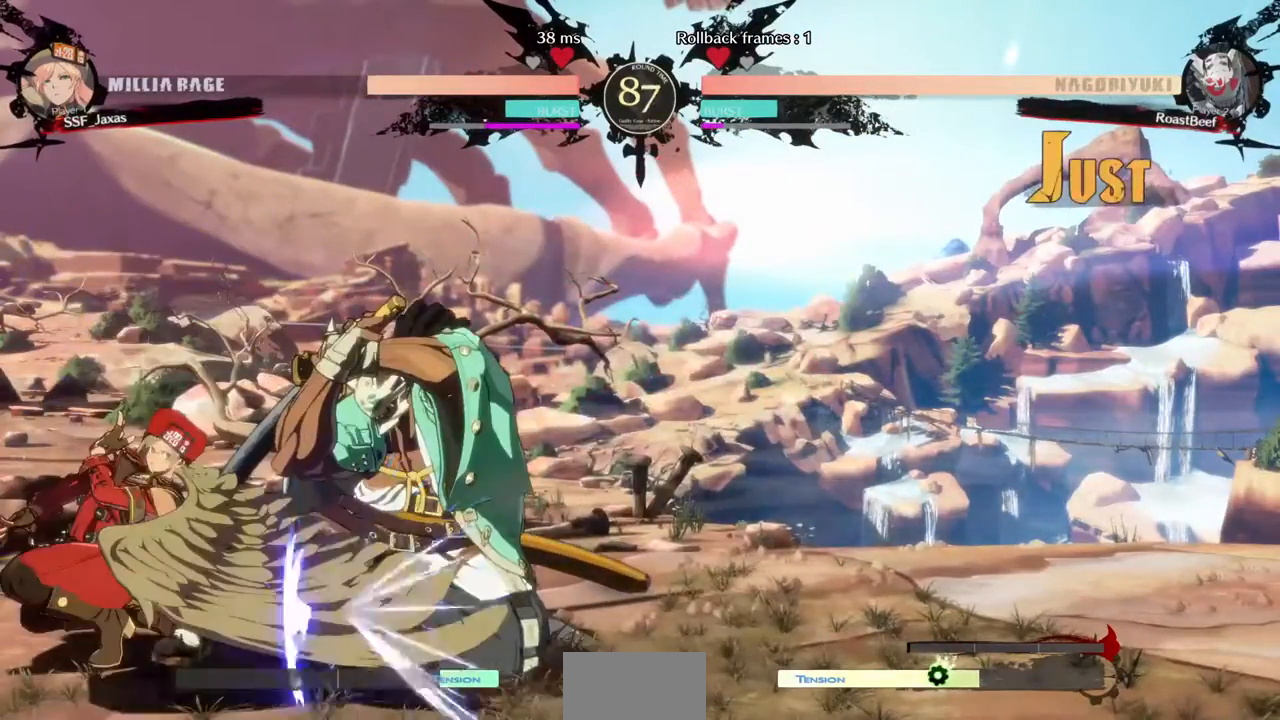
{"dt_ms": 520, "buttons": [], "events": [[240, "R1", "down"], [280, "R1", "up"]]}
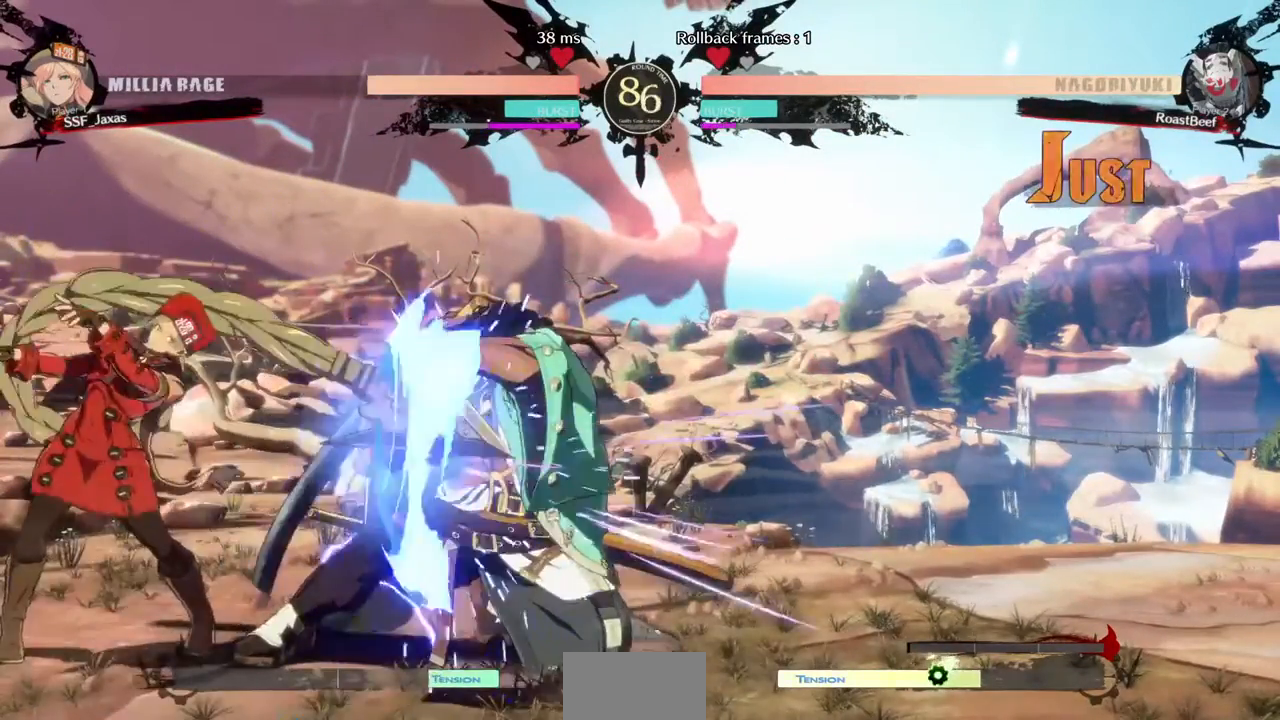
{"dt_ms": 480, "buttons": ["TRIANGLE"], "events": [[160, "DPAD_DOWN", "down"], [240, "DPAD_RIGHT", "down"], [320, "DPAD_DOWN", "up"], [320, "TRIANGLE", "down"], [480, "DPAD_RIGHT", "up"]]}
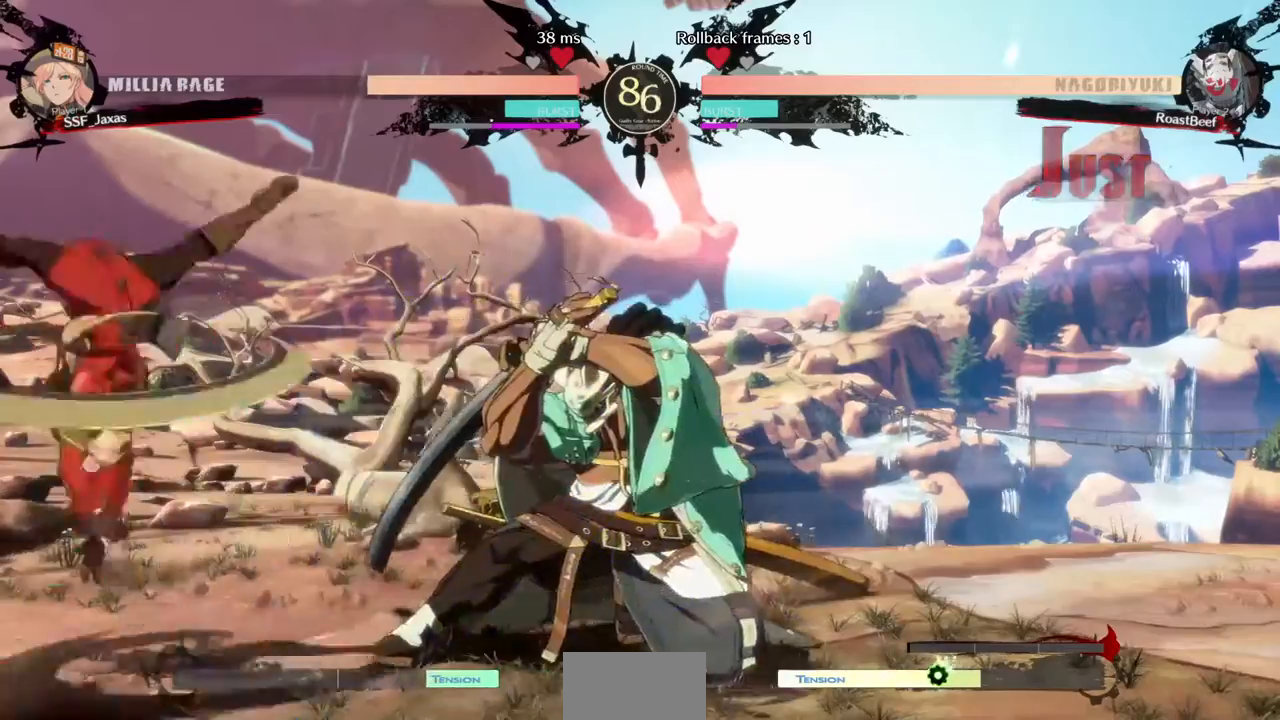
{"dt_ms": 520, "buttons": [], "events": [[40, "DPAD_LEFT", "down"], [40, "TRIANGLE", "up"], [440, "DPAD_LEFT", "up"]]}
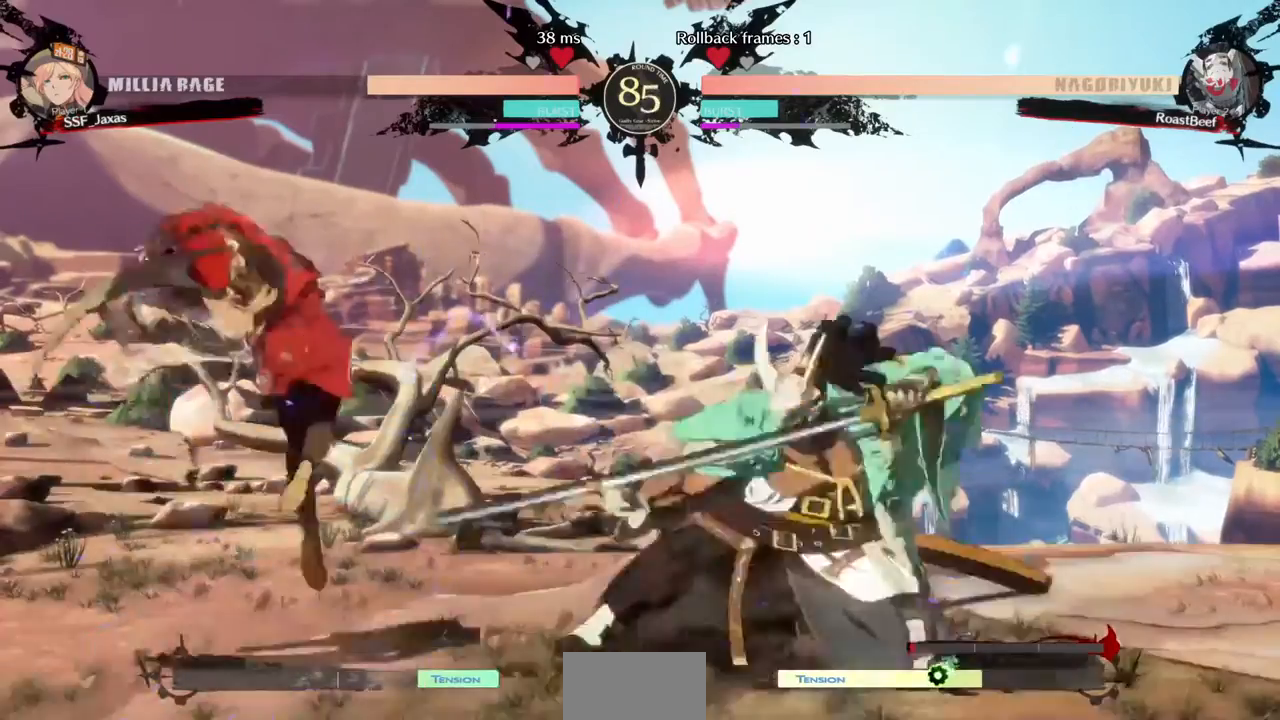
{"dt_ms": 480, "buttons": ["DPAD_RIGHT"], "events": [[40, "DPAD_LEFT", "down"], [360, "DPAD_LEFT", "up"], [400, "DPAD_RIGHT", "down"]]}
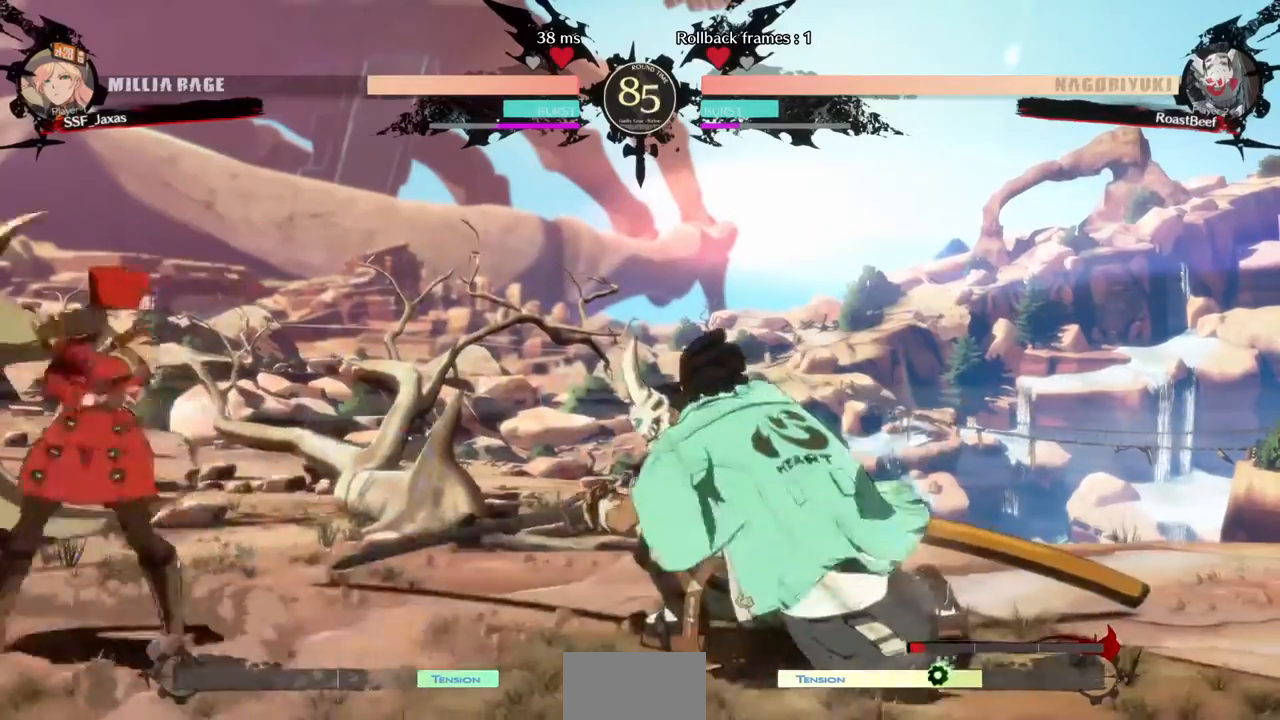
{"dt_ms": 520, "buttons": ["DPAD_DOWN"], "events": [[160, "DPAD_DOWN", "down"], [200, "SQUARE", "down"], [240, "DPAD_RIGHT", "up"], [280, "SQUARE", "up"], [360, "R2", "down"], [520, "R2", "up"]]}
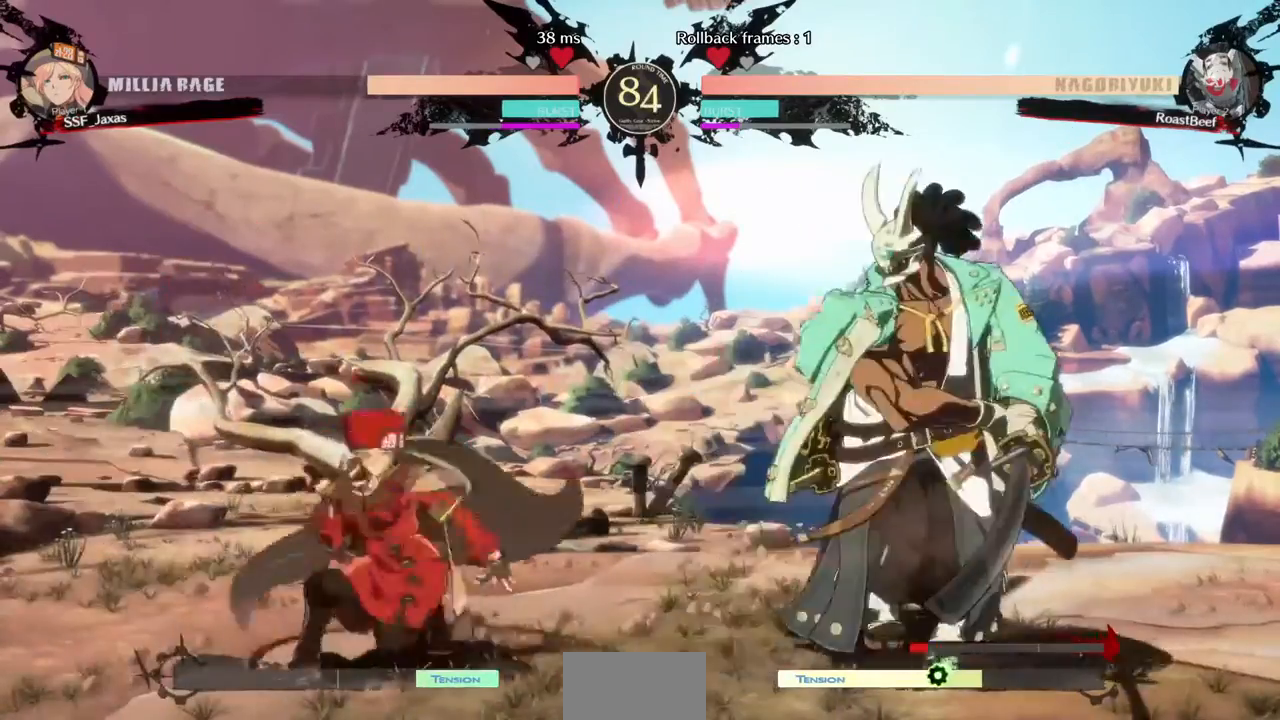
{"dt_ms": 480, "buttons": [], "events": [[80, "DPAD_DOWN", "up"], [160, "DPAD_LEFT", "down"], [240, "DPAD_UP", "down"], [320, "DPAD_LEFT", "up"], [320, "L1", "down"], [360, "DPAD_UP", "up"], [360, "L1", "up"]]}
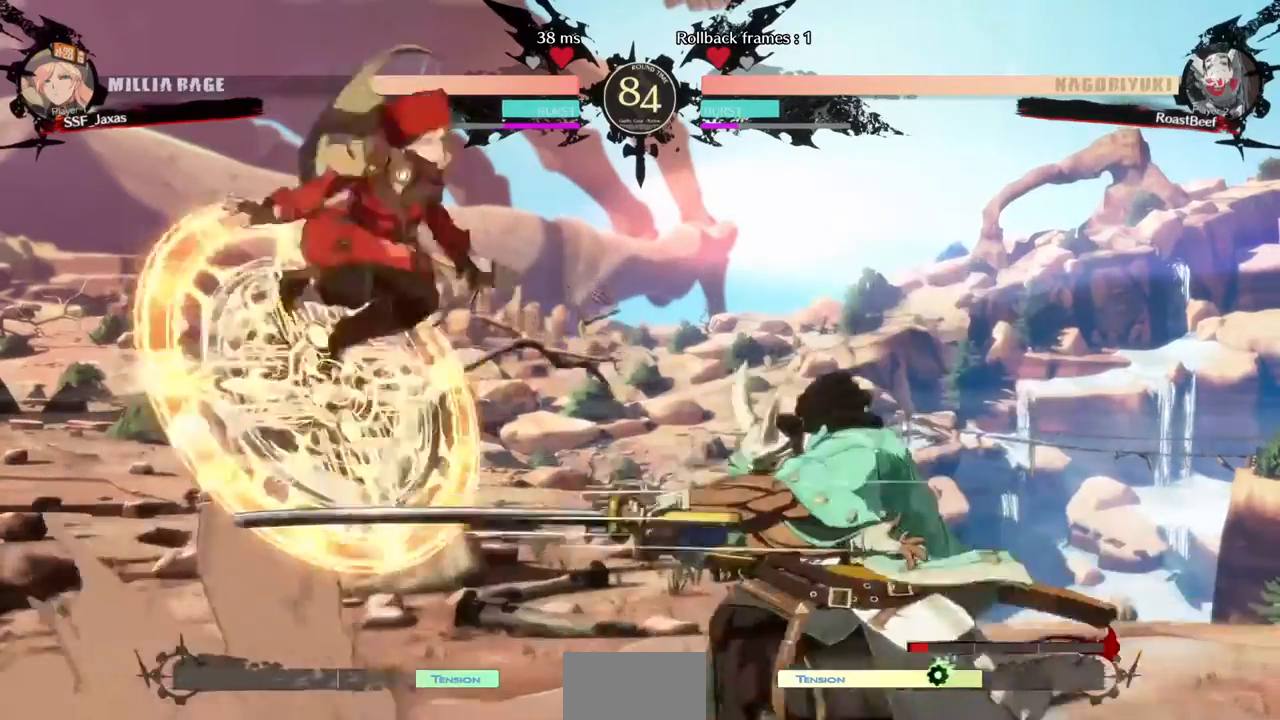
{"dt_ms": 520, "buttons": ["L1"], "events": [[160, "R1", "down"], [280, "R1", "up"], [480, "L1", "down"]]}
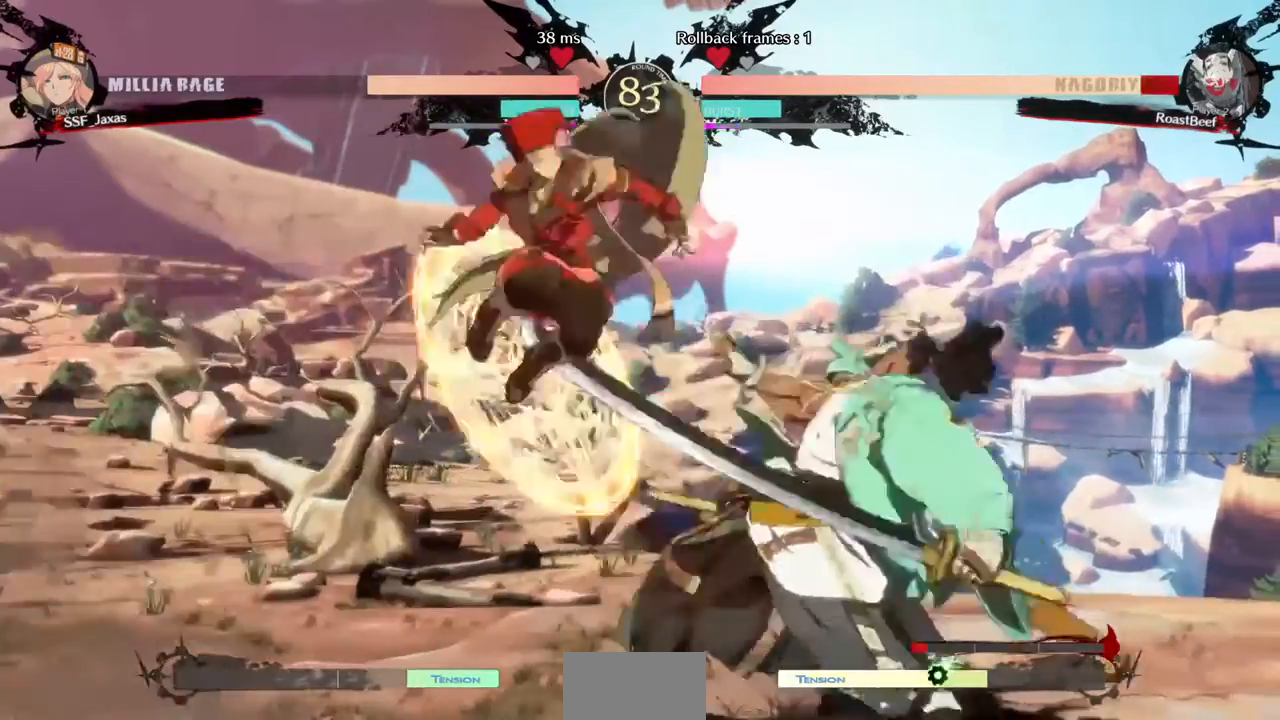
{"dt_ms": 480, "buttons": ["DPAD_DOWN"]}
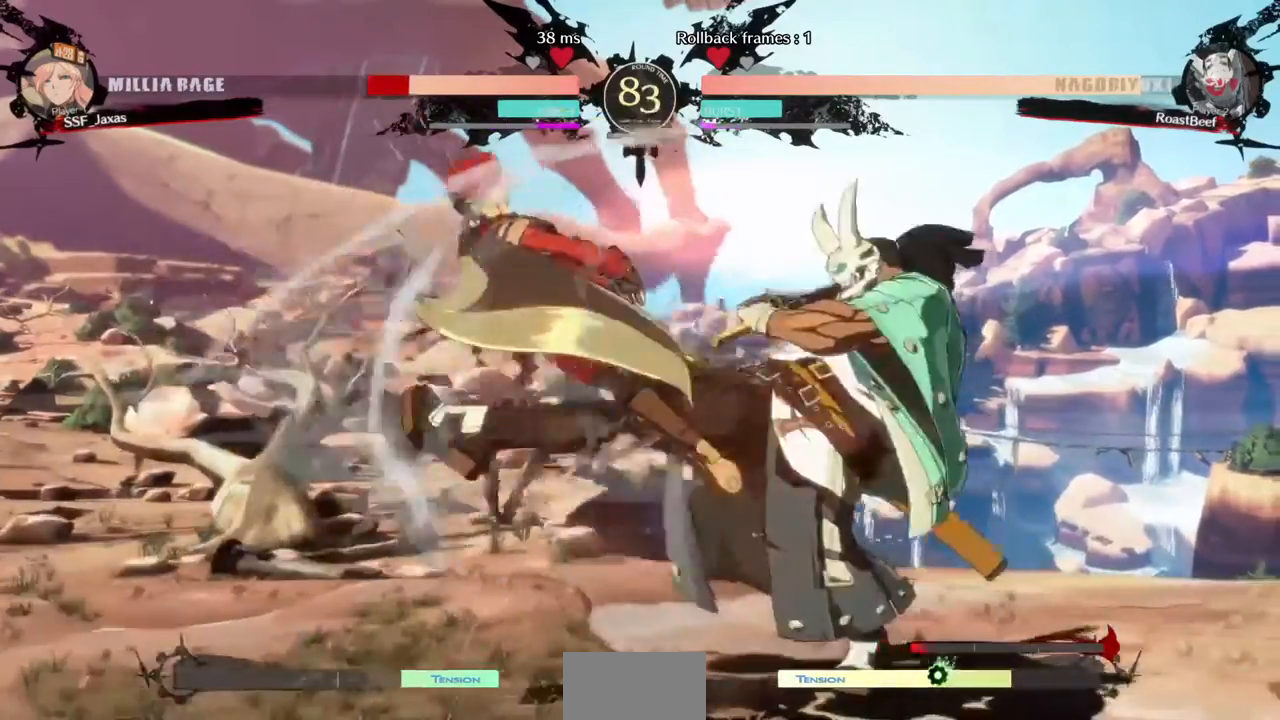
{"dt_ms": 520, "buttons": ["DPAD_LEFT"], "events": [[280, "DPAD_LEFT", "down"], [360, "DPAD_DOWN", "up"]]}